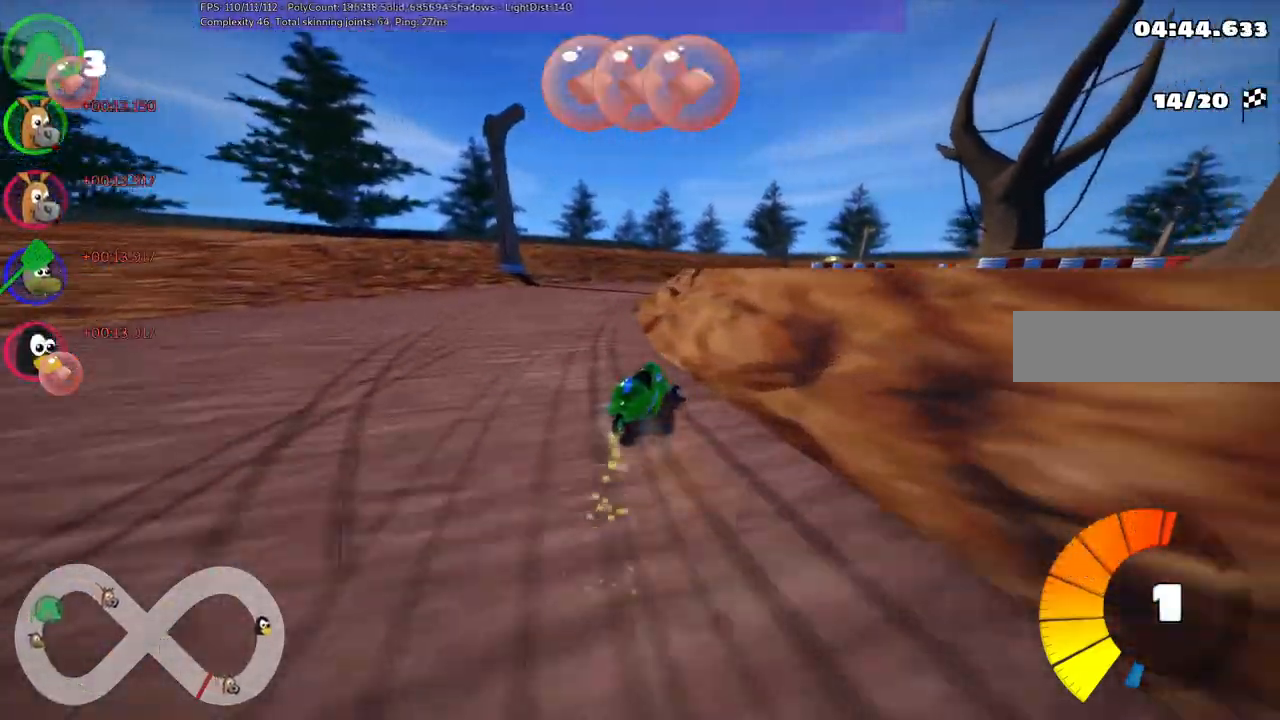
Gameplay with keyboard; each line is a JSON object with the keys held at the frame after it. "events" lists presses ("down") and releases ("up") of ".", "/", "alt_r", "b", "c", "comma", "ctrl_r", "d", "down", "f", "g", "h", "j", "k", "l", "left", "m", "n", "quote", "return", "right", "semicolon", "shift_r", "space", "super", "up" and "v" between this image and that frame as [ms after this image, input, new state], when the widget could be followed in between. No other keys are recorded. Mouse input is not recorded.
{"keys": ["left", "m", "right", "up"], "events": [[50, "right", "down"]]}
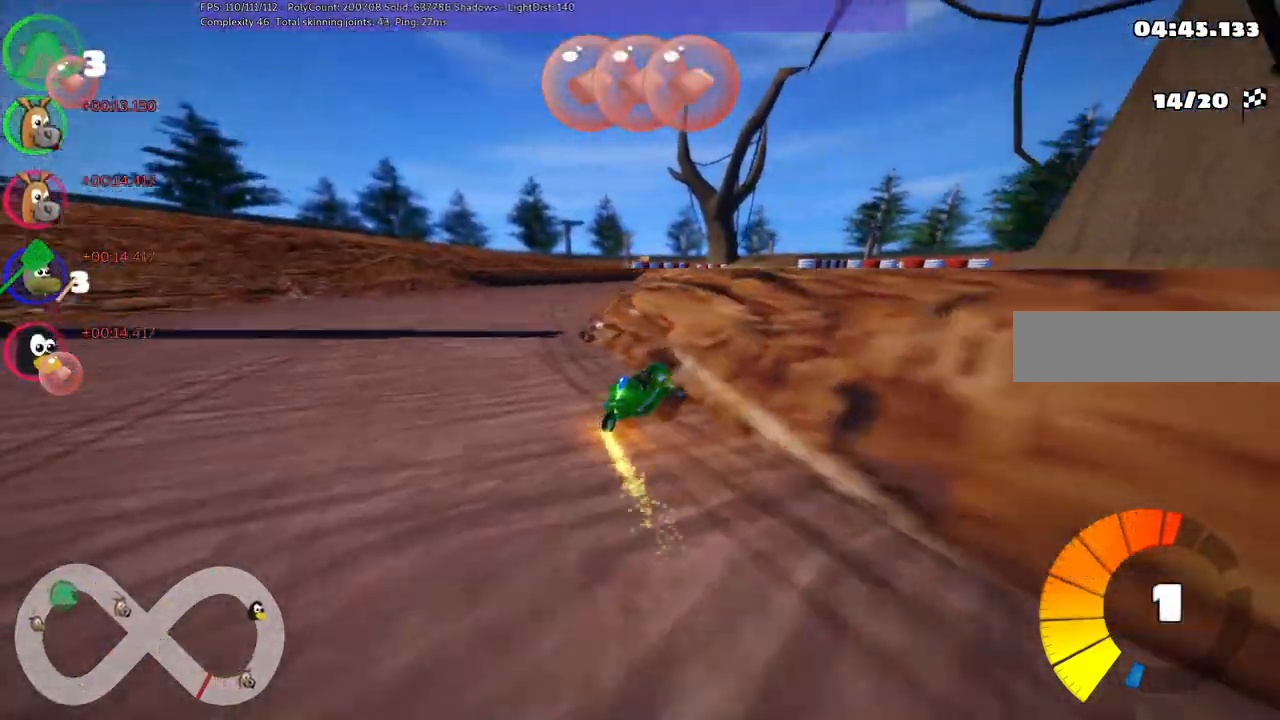
{"keys": ["up"], "events": [[133, "left", "up"], [217, "right", "up"], [267, "m", "up"]]}
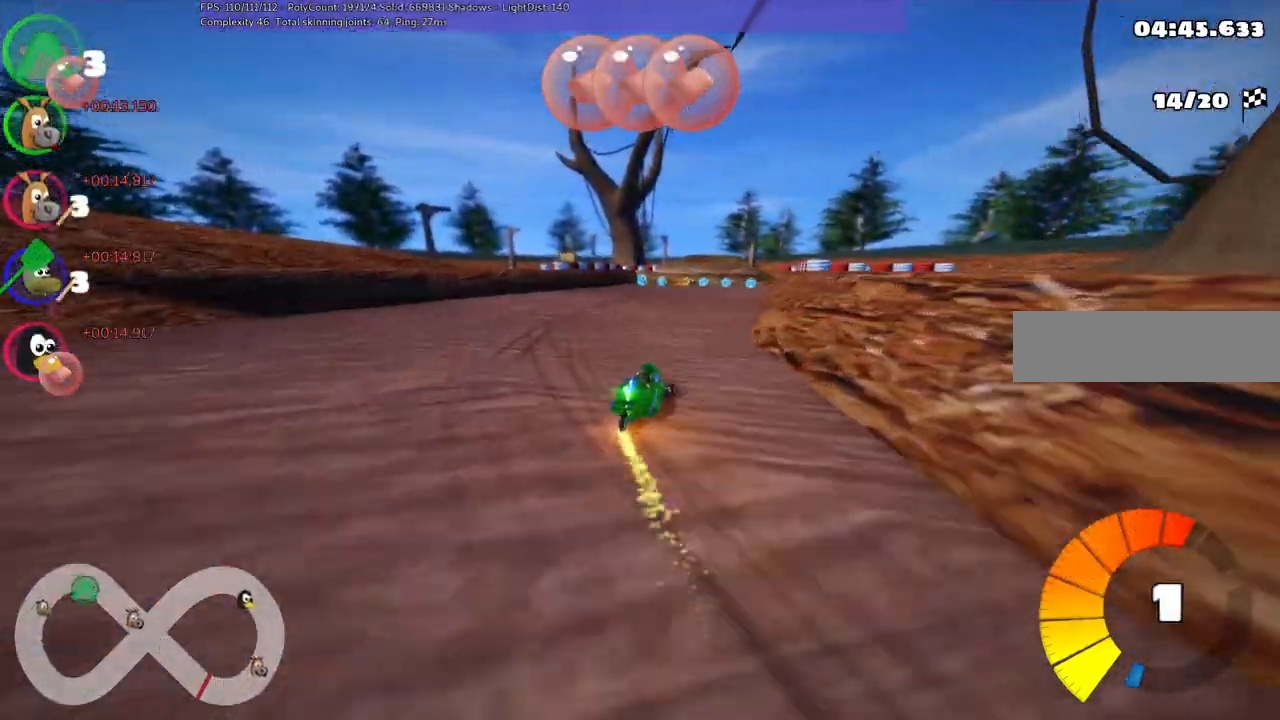
{"keys": ["space", "up"], "events": [[200, "right", "down"], [383, "right", "up"], [483, "space", "down"]]}
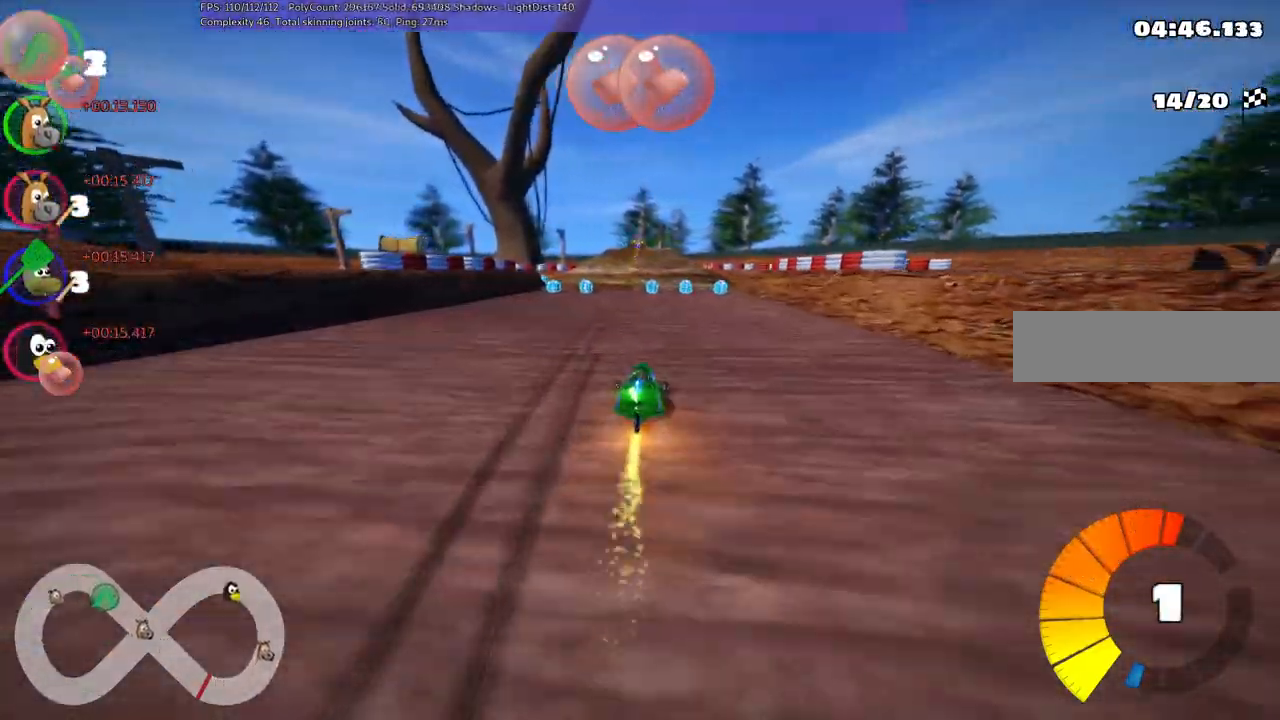
{"keys": ["space", "up"], "events": [[67, "space", "up"], [167, "space", "down"], [300, "space", "up"], [400, "space", "down"]]}
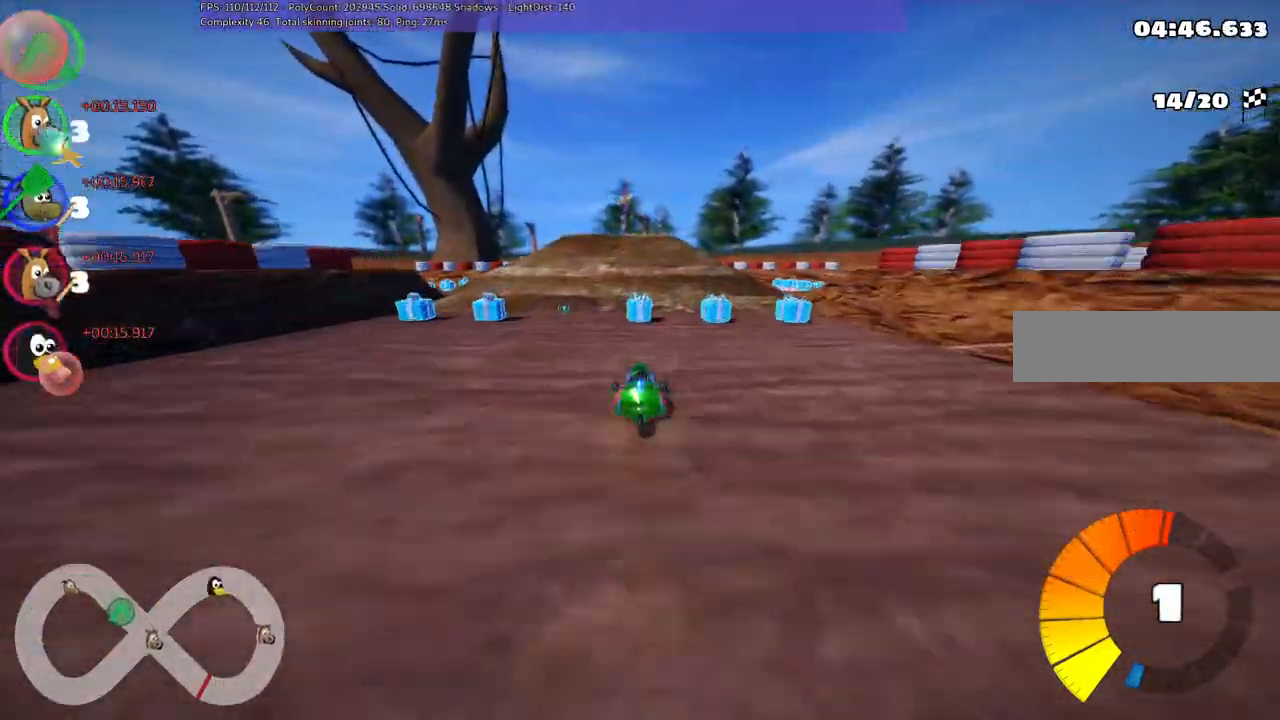
{"keys": ["up"], "events": [[50, "space", "up"]]}
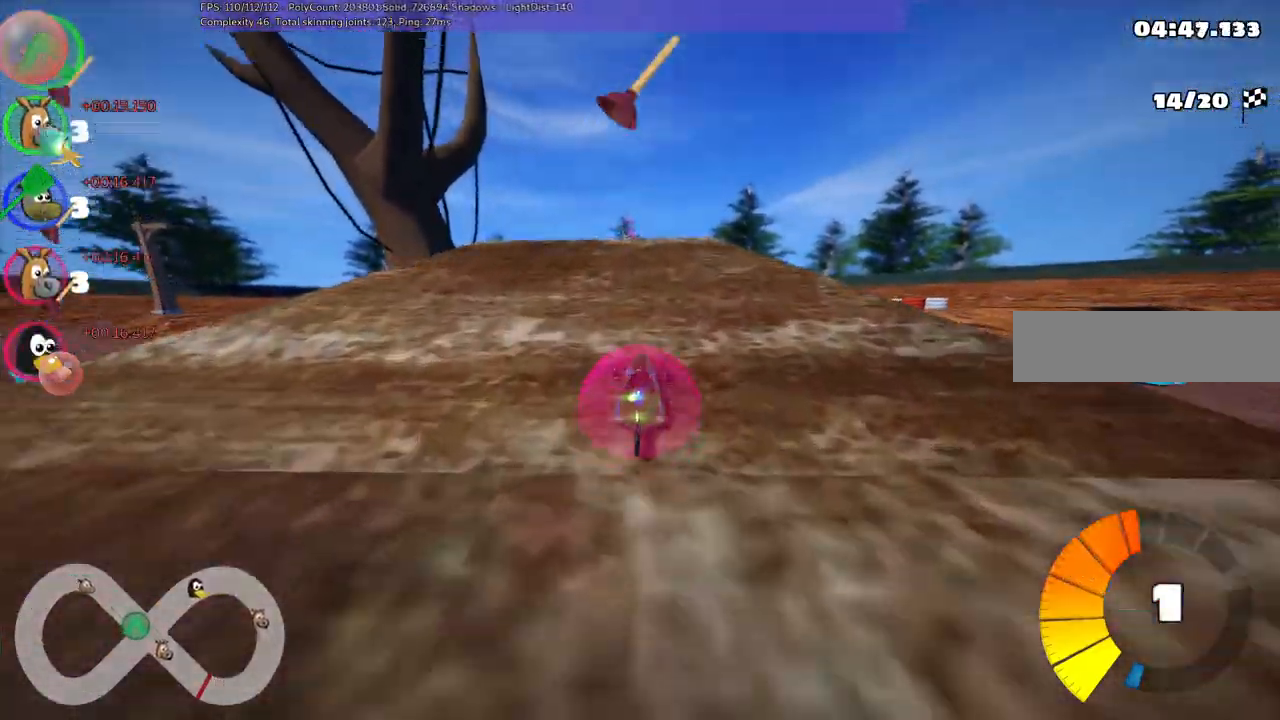
{"keys": ["m", "right", "up"], "events": [[133, "m", "down"], [167, "left", "down"], [267, "left", "up"], [267, "right", "down"]]}
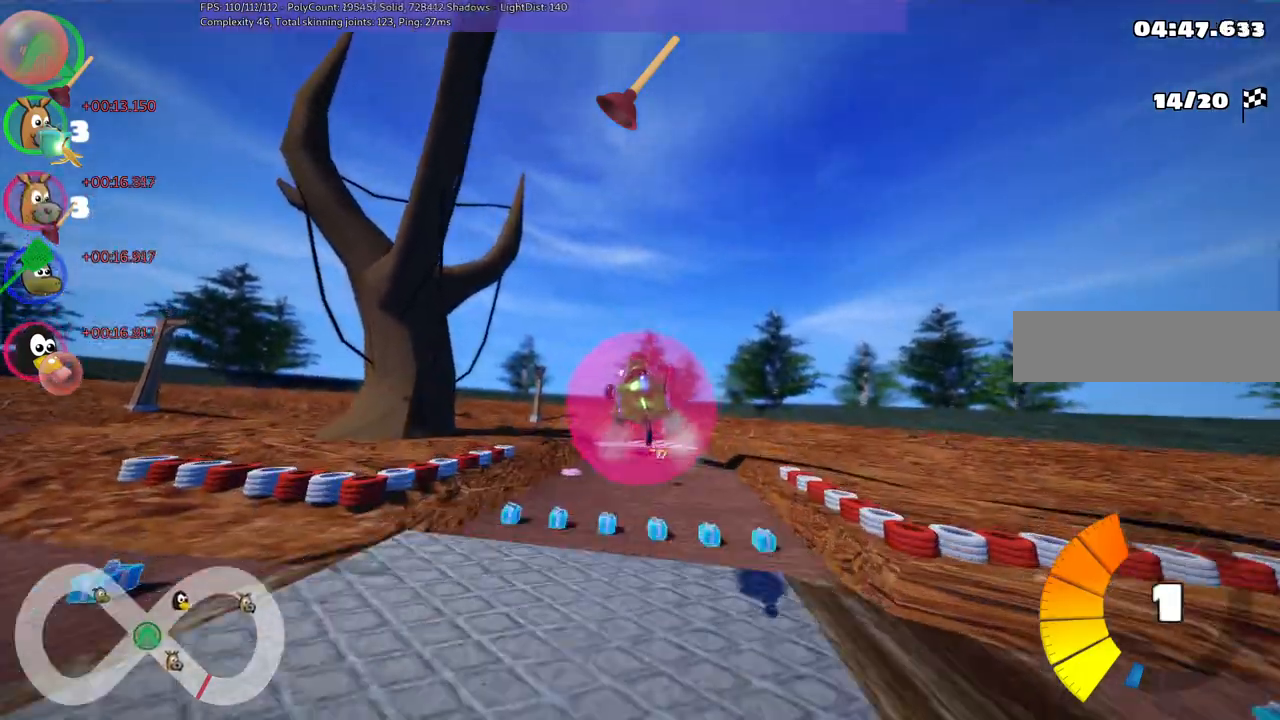
{"keys": ["m", "right", "up"], "events": []}
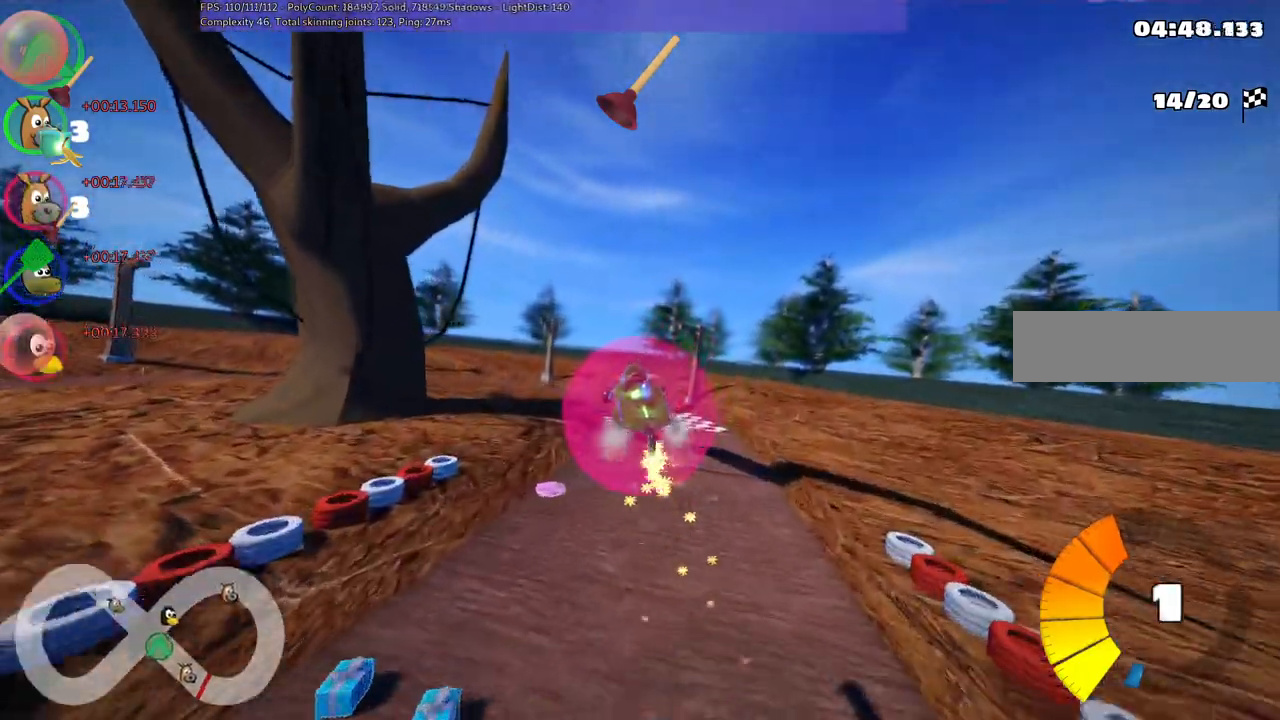
{"keys": ["m", "right", "up"], "events": []}
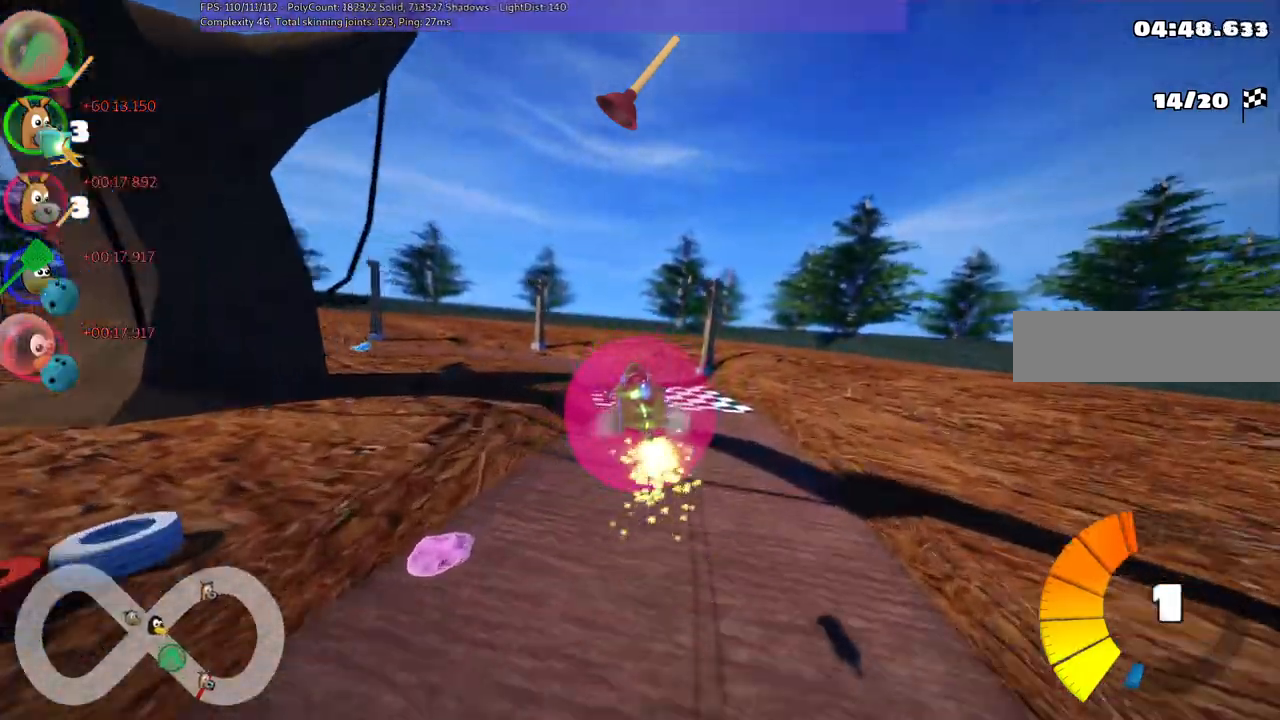
{"keys": ["m", "right", "up"], "events": [[133, "space", "down"], [283, "space", "up"]]}
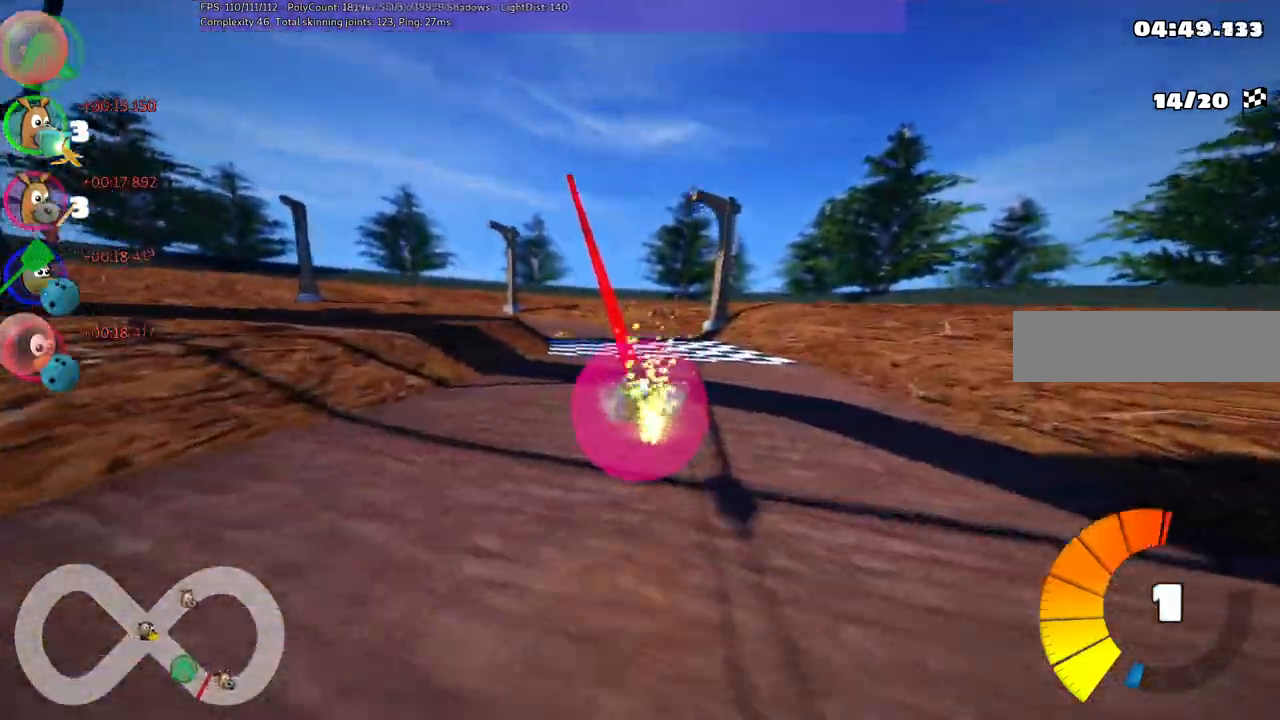
{"keys": ["up"], "events": [[17, "right", "up"], [117, "n", "down"], [150, "m", "up"], [300, "n", "up"]]}
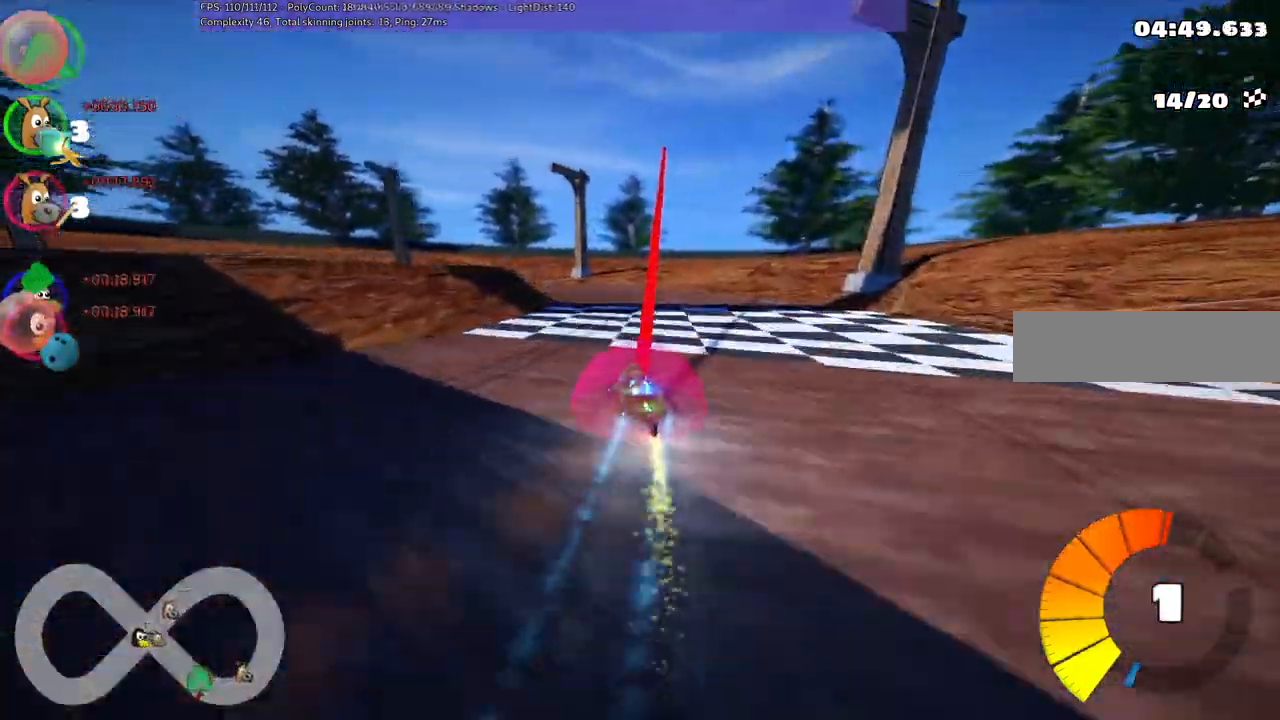
{"keys": ["left", "m", "up"]}
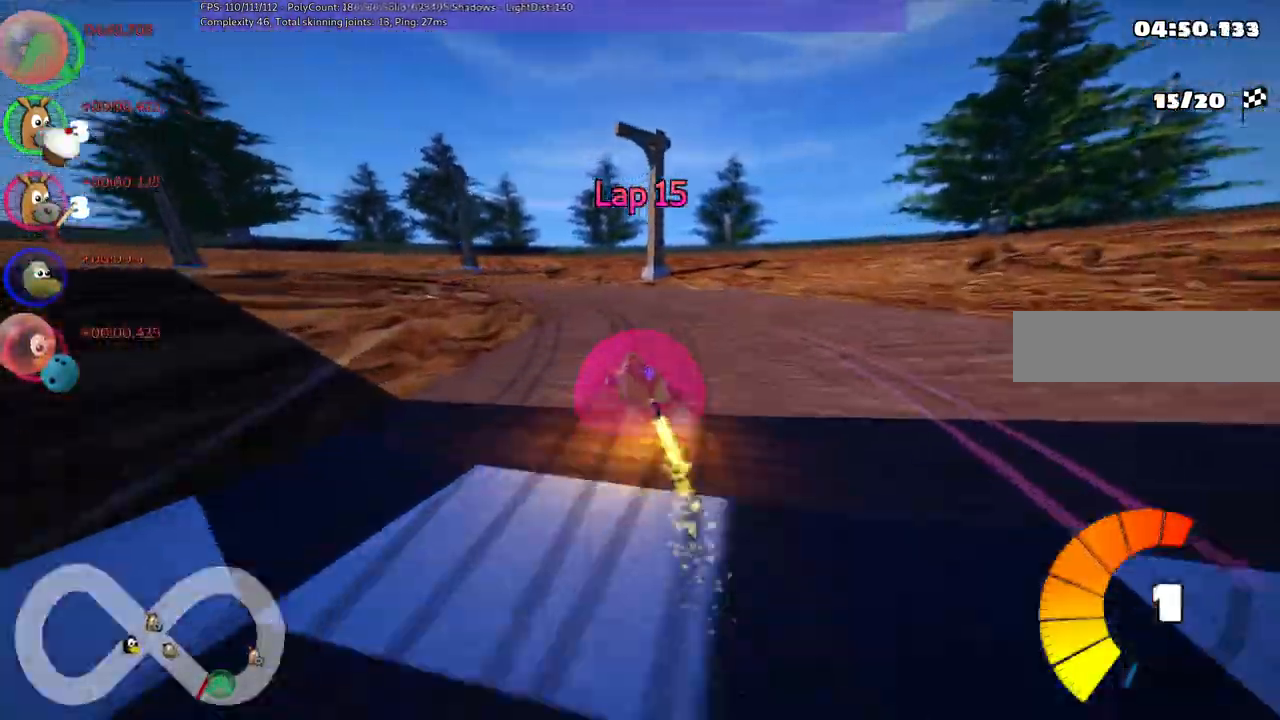
{"keys": ["left", "m", "up"], "events": []}
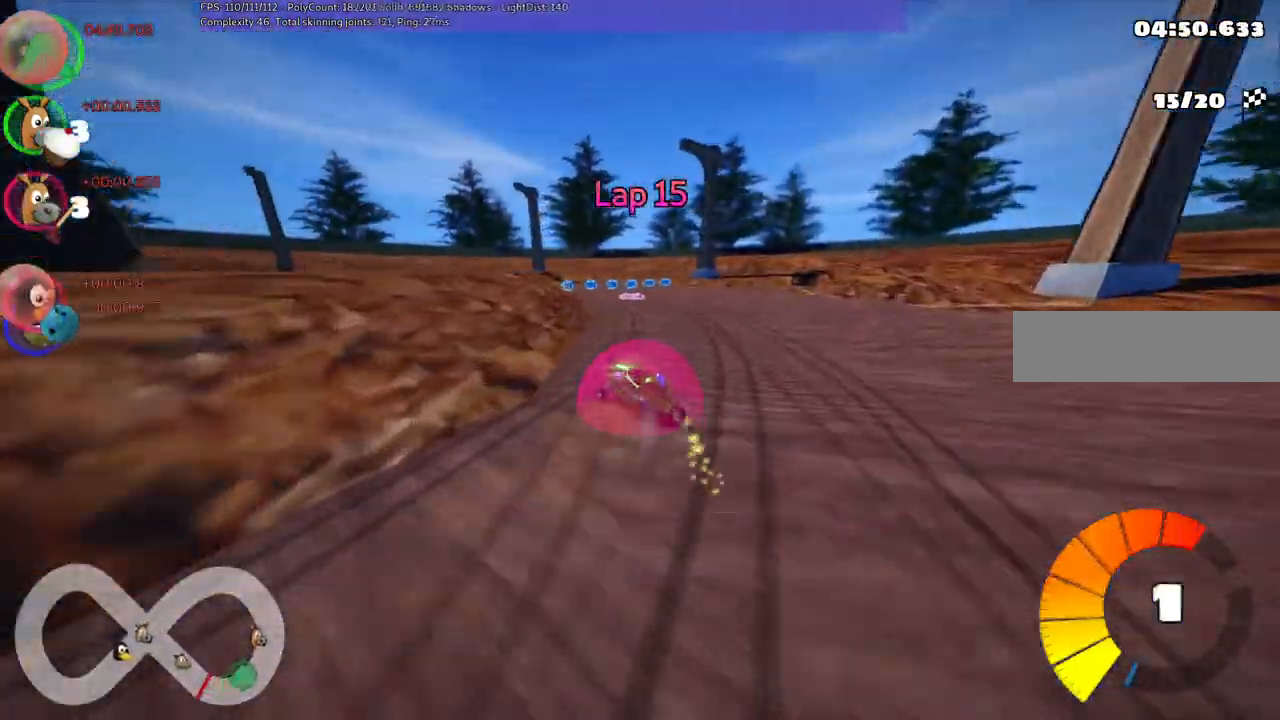
{"keys": ["m", "up"], "events": [[450, "left", "up"]]}
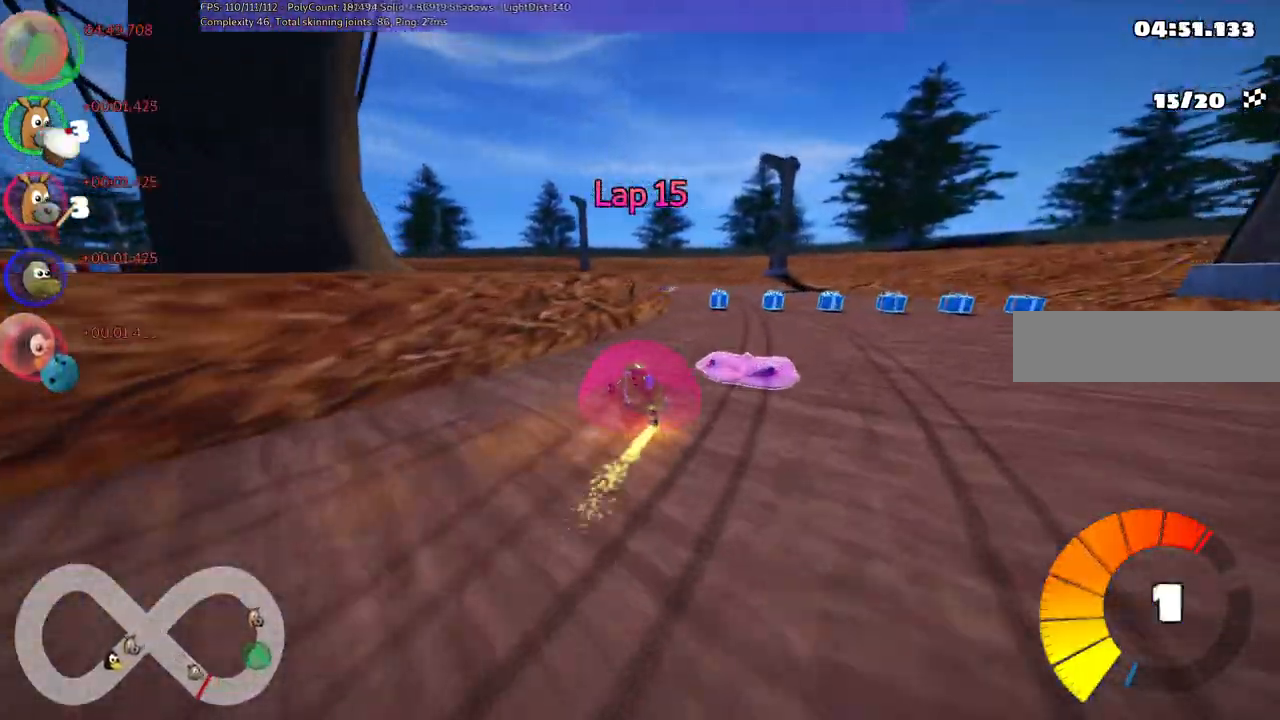
{"keys": ["left", "m", "up"], "events": [[100, "left", "down"]]}
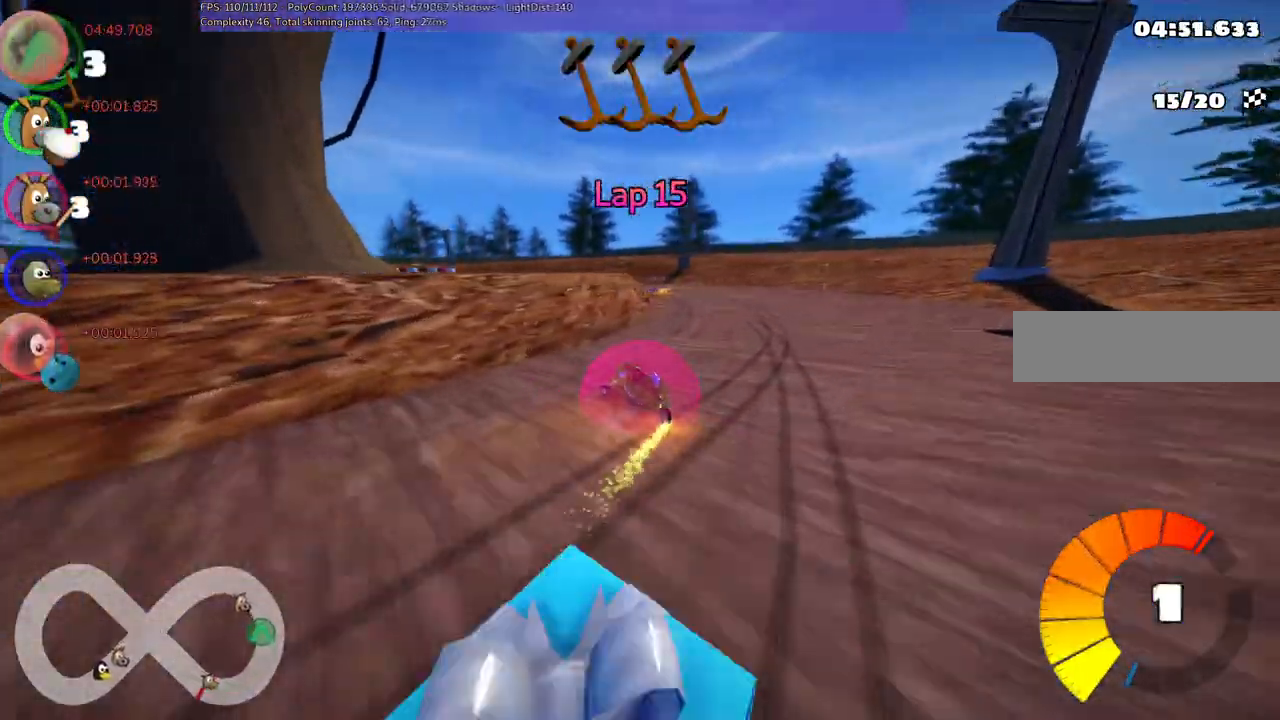
{"keys": ["left", "m", "up"], "events": []}
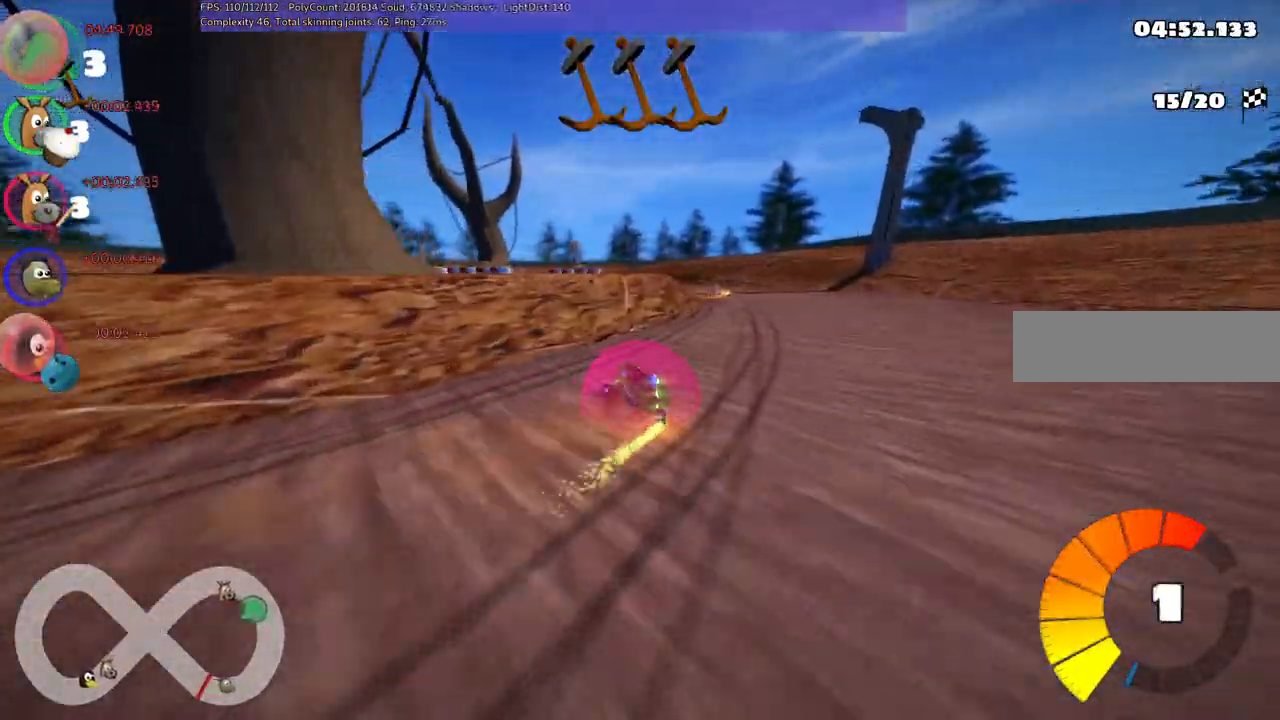
{"keys": ["left", "m", "up"], "events": []}
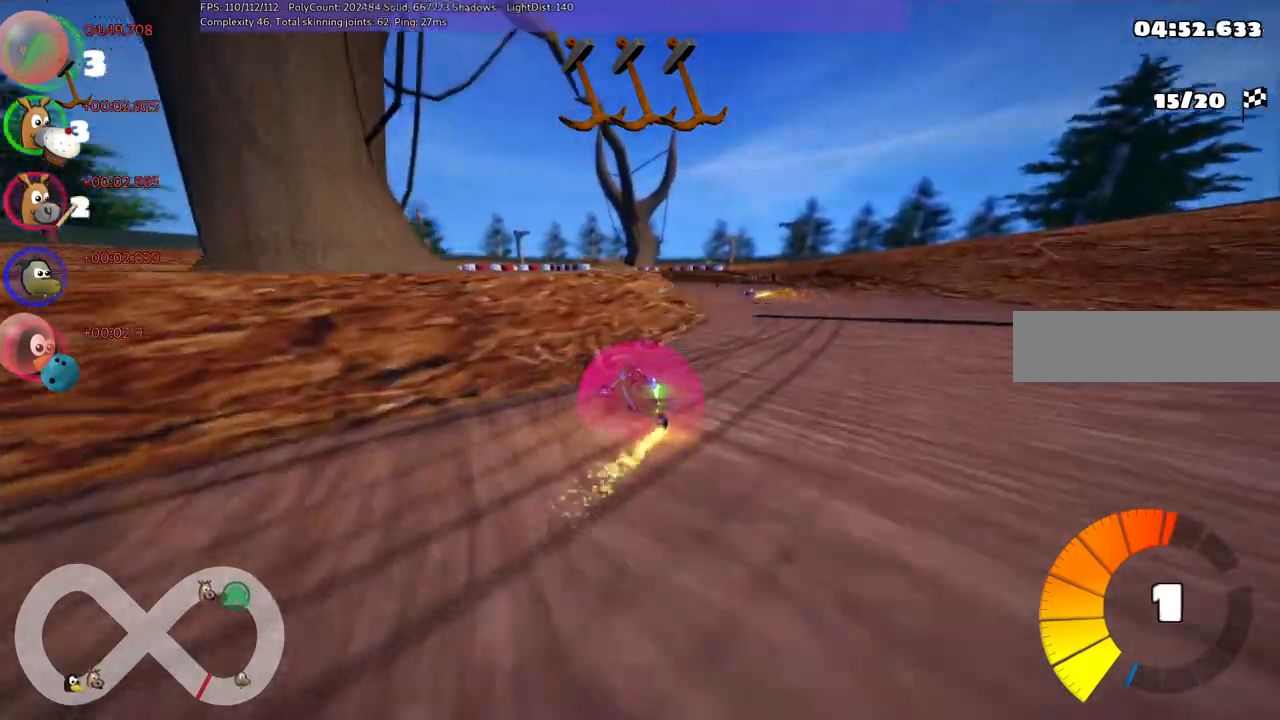
{"keys": ["left", "m", "up"], "events": []}
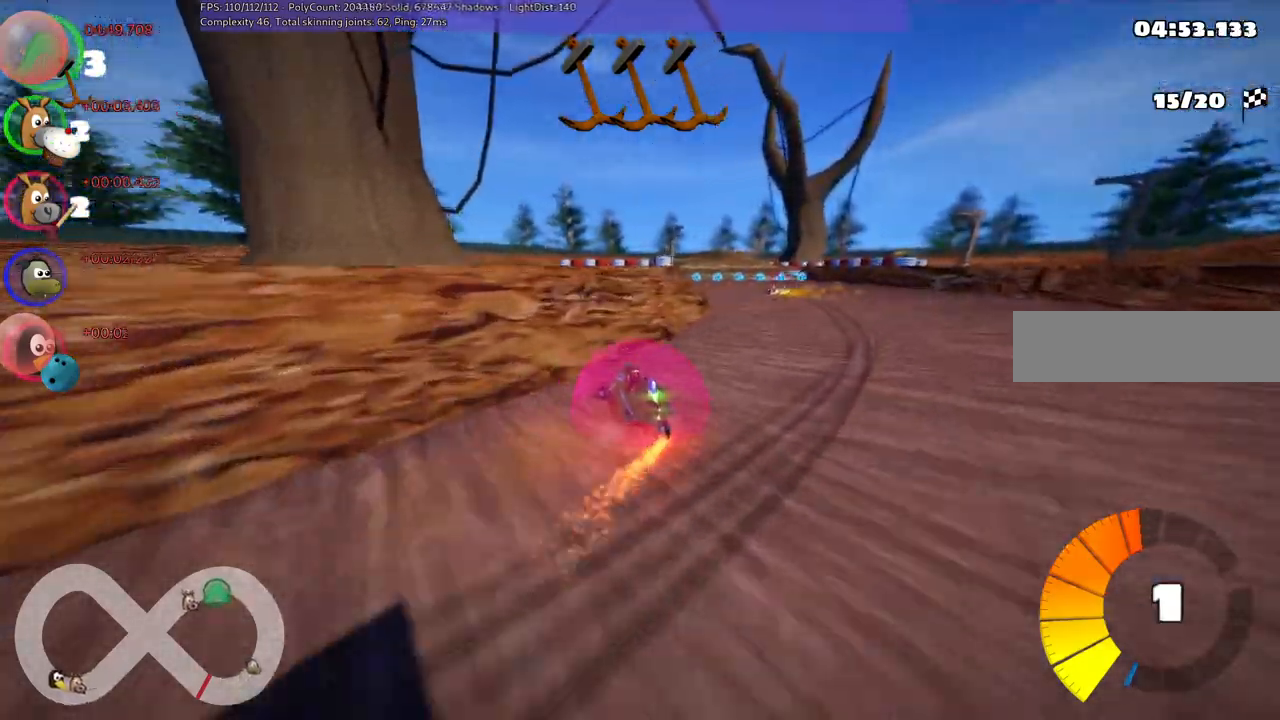
{"keys": ["right", "up"], "events": [[33, "right", "down"], [83, "left", "up"], [183, "n", "down"], [267, "m", "up"], [317, "right", "up"], [367, "n", "up"], [467, "right", "down"]]}
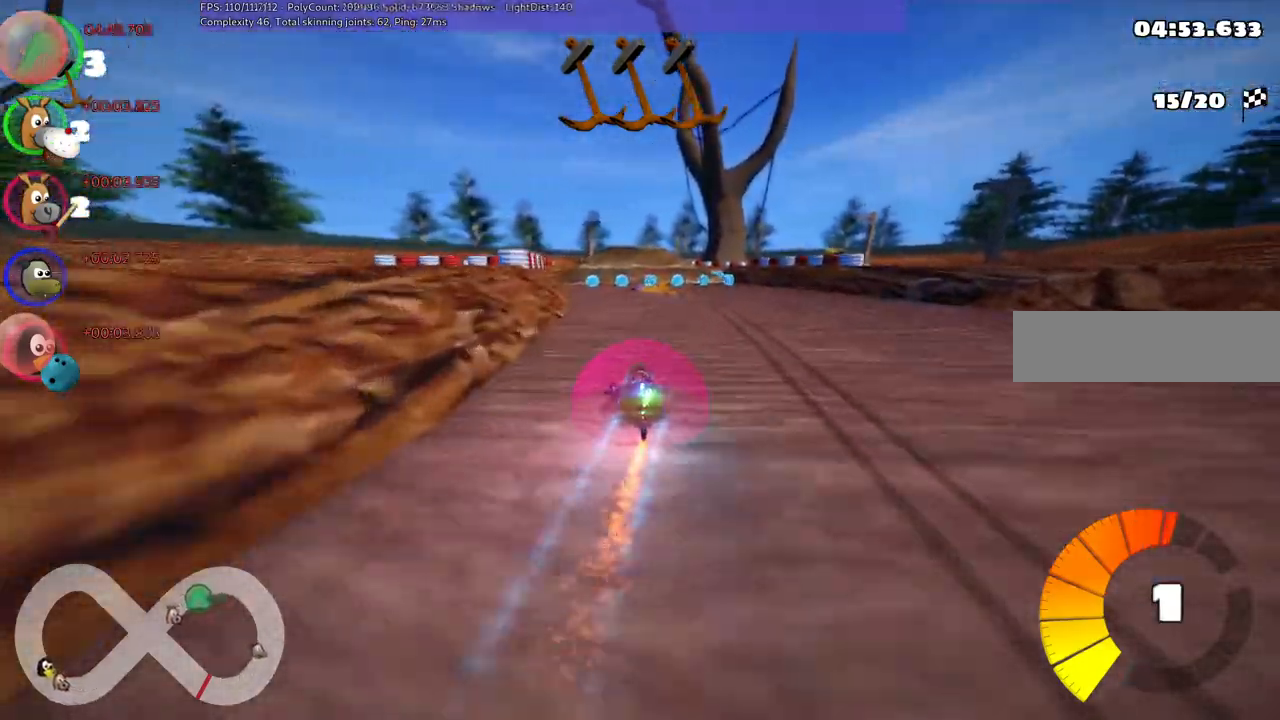
{"keys": ["left", "up"], "events": [[150, "right", "up"], [483, "left", "down"]]}
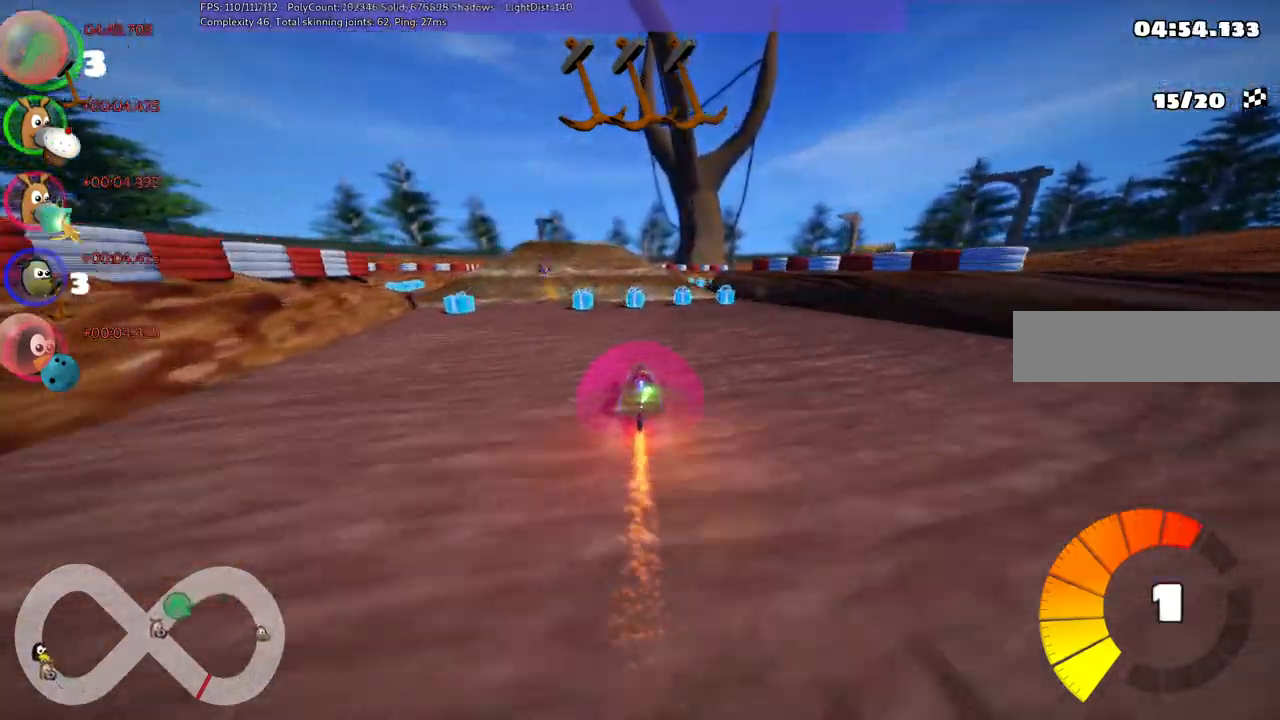
{"keys": ["left", "up"], "events": [[167, "left", "up"], [450, "left", "down"]]}
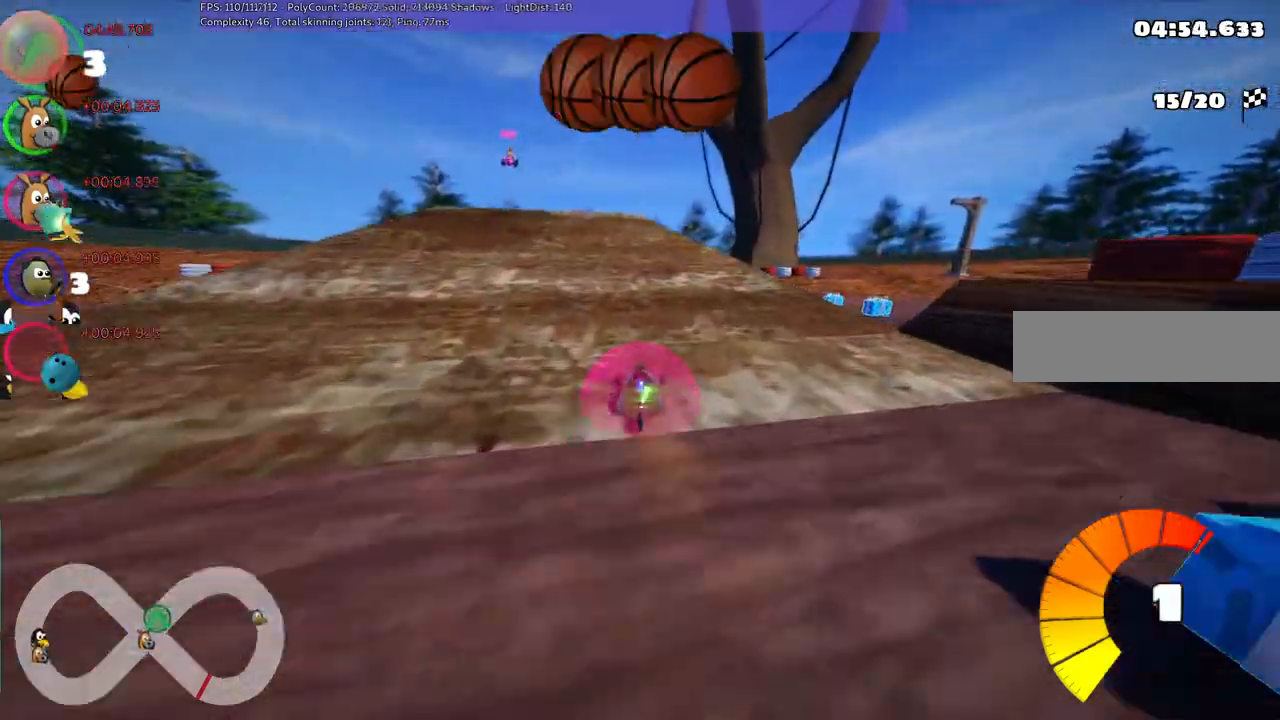
{"keys": ["left", "m", "up"]}
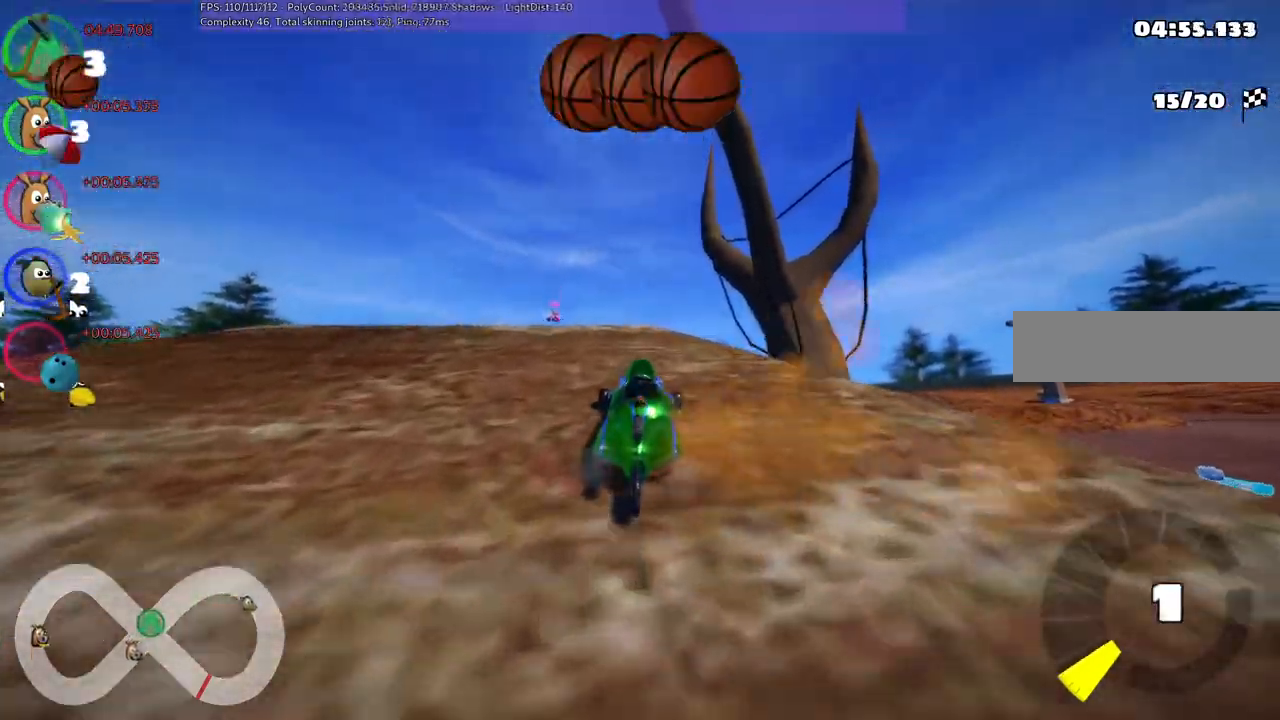
{"keys": ["up"], "events": [[217, "m", "up"], [300, "left", "up"]]}
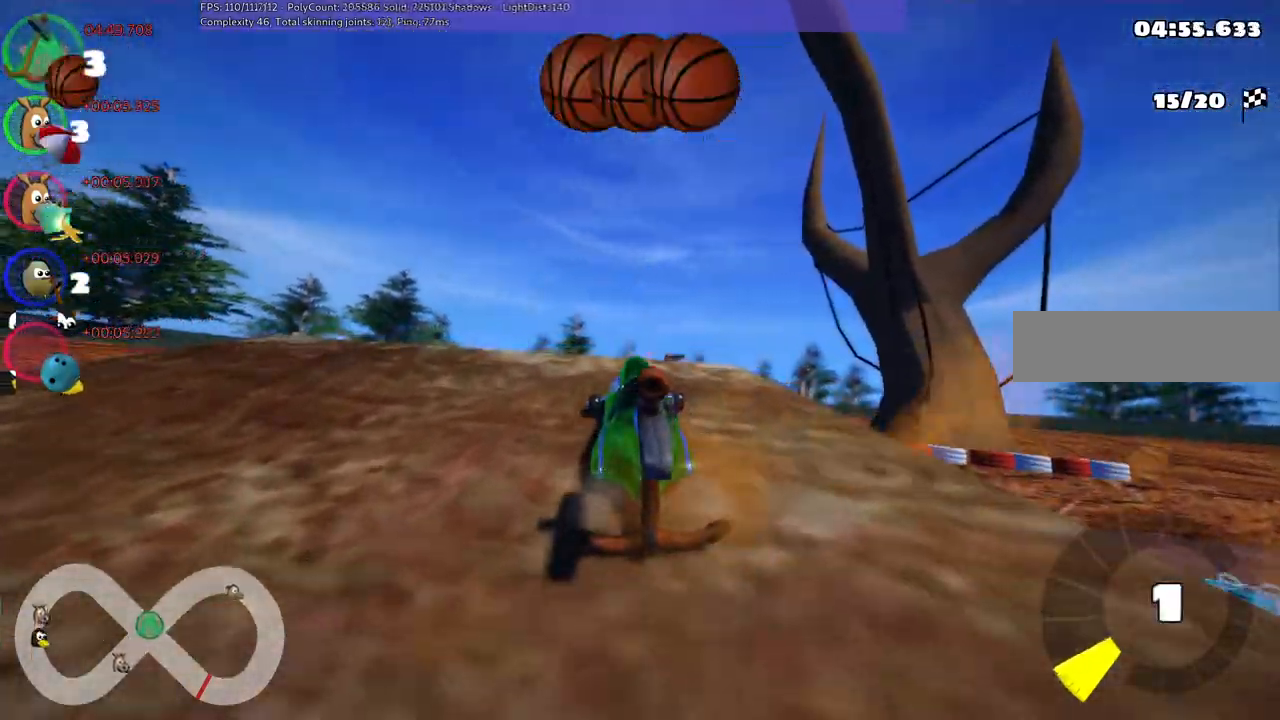
{"keys": ["up"], "events": []}
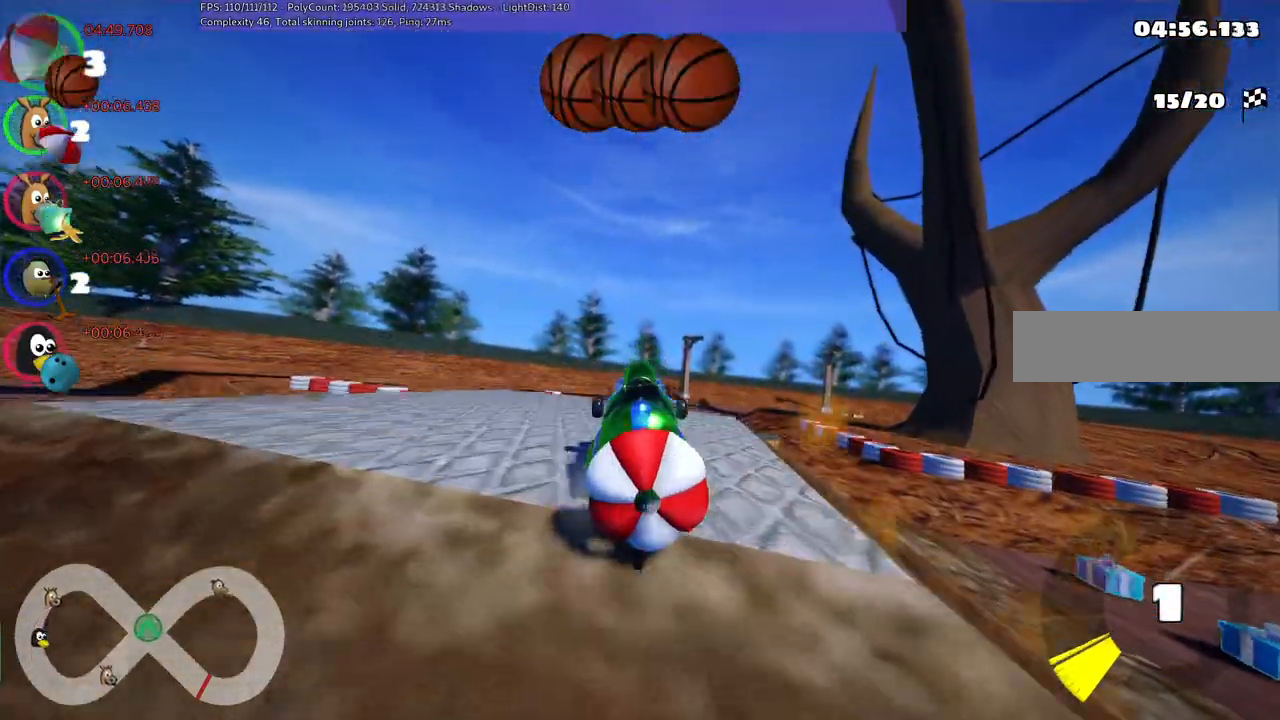
{"keys": ["up"], "events": []}
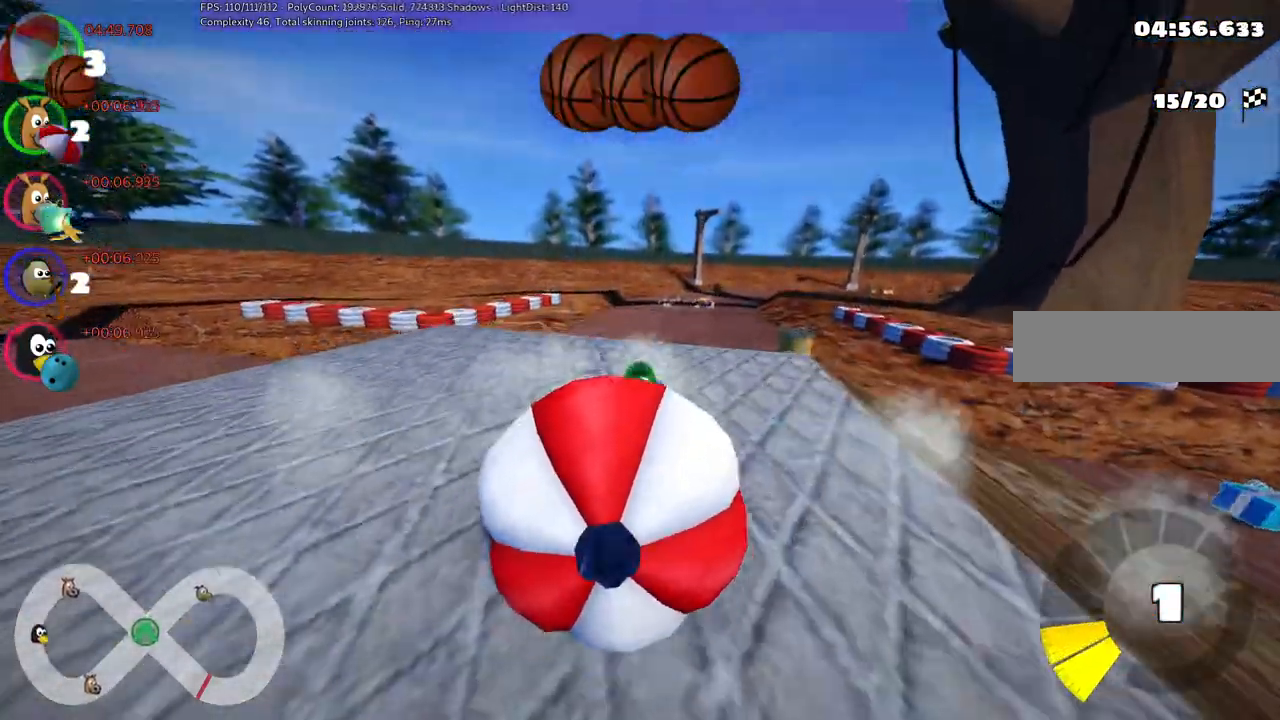
{"keys": ["up"], "events": [[83, "right", "down"], [317, "right", "up"]]}
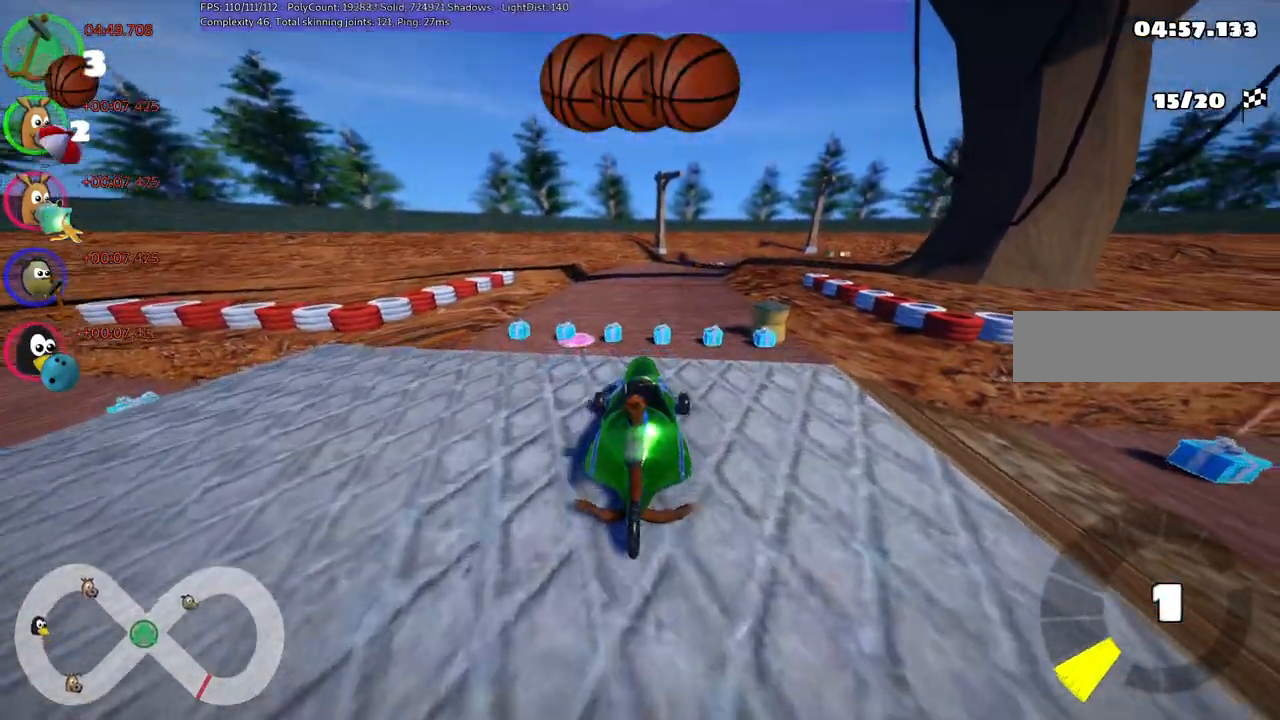
{"keys": ["up"], "events": []}
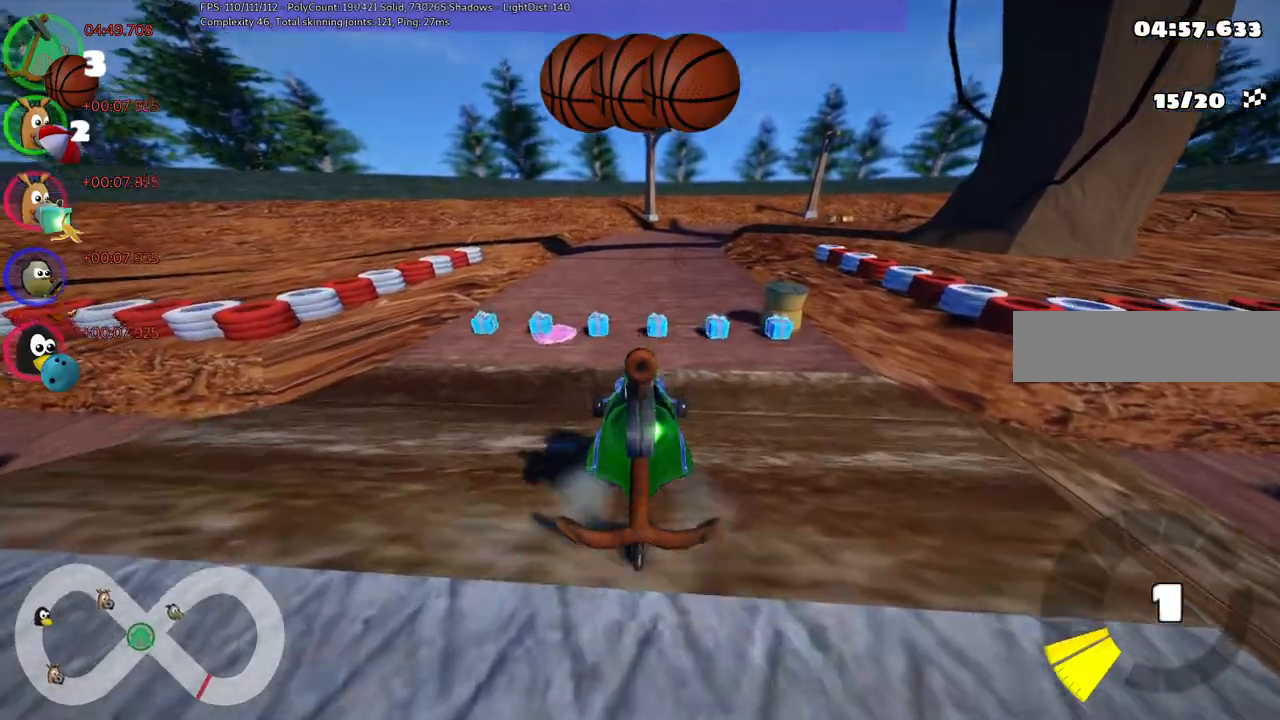
{"keys": ["right", "up"], "events": [[467, "right", "down"]]}
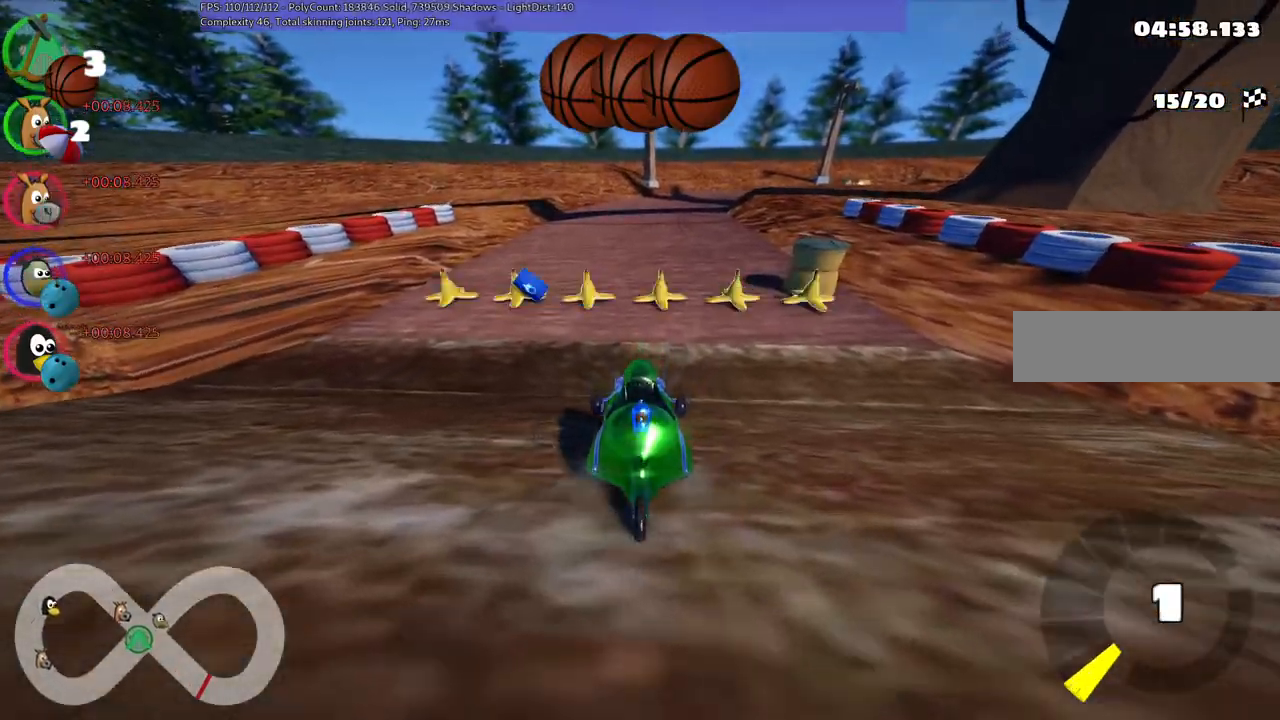
{"keys": ["up"], "events": [[67, "right", "up"]]}
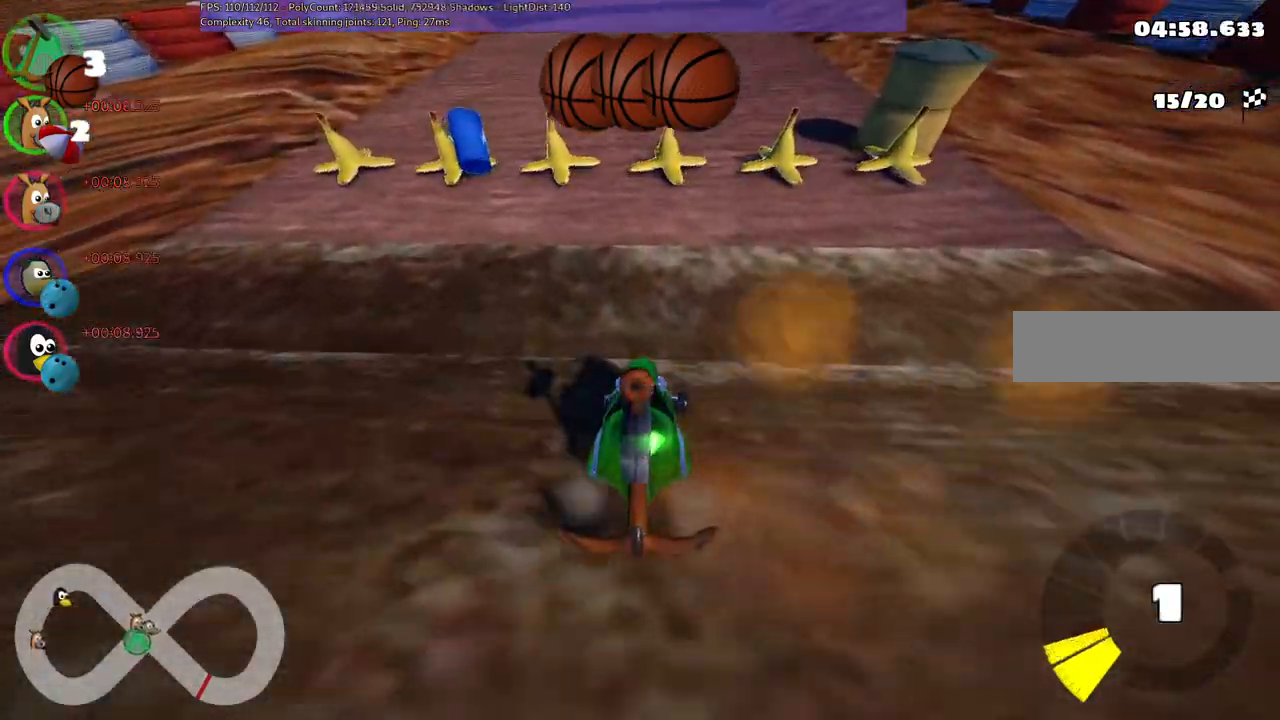
{"keys": ["left", "up"], "events": [[33, "left", "down"]]}
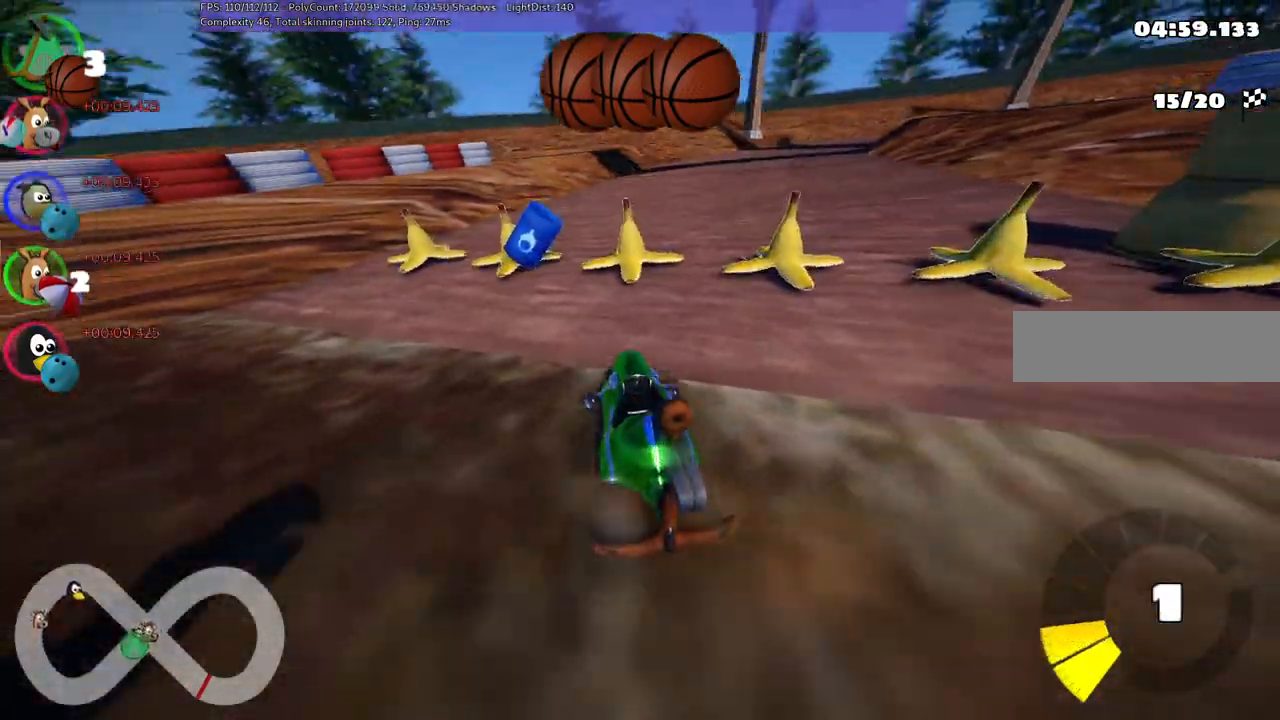
{"keys": ["right", "up"], "events": [[100, "left", "up"], [250, "m", "down"], [250, "right", "down"], [433, "m", "up"]]}
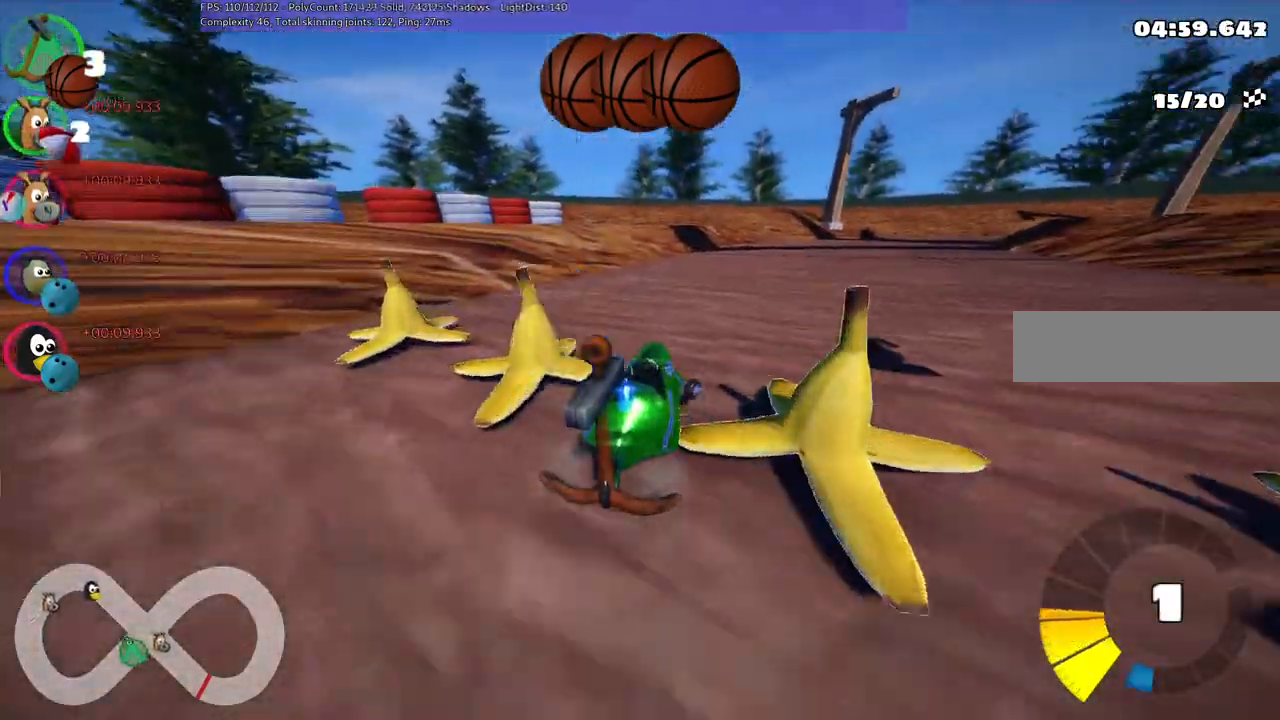
{"keys": ["left", "m", "up"], "events": [[167, "right", "up"], [300, "m", "down"], [300, "right", "down"], [400, "left", "down"], [450, "right", "up"]]}